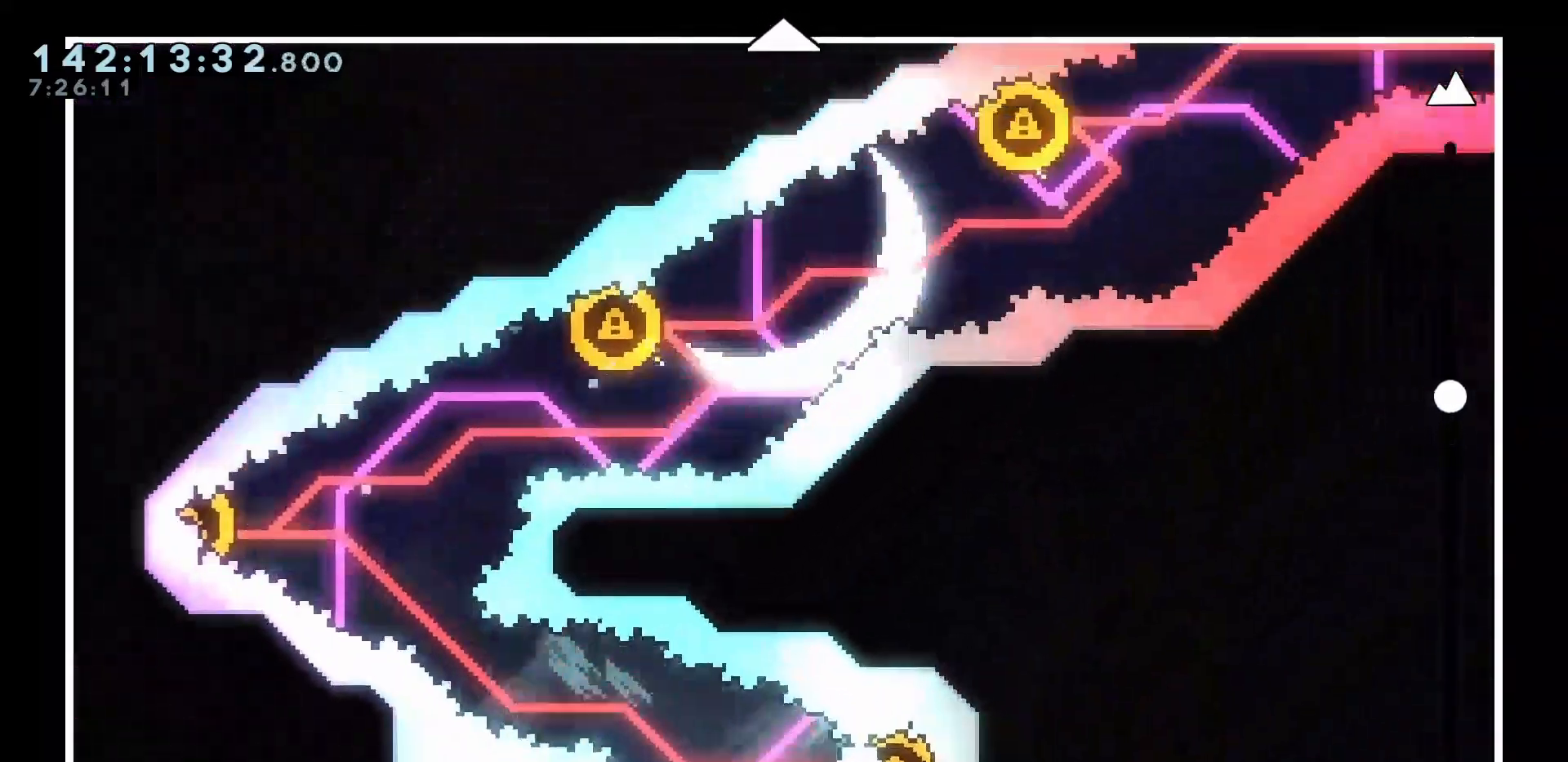
Gameplay with keyboard; each line is a JSON object with the keys held at the frame after it. "events" lists presses ("down") and releases ("up") of "dash", "demo", "down", "escape", "grab", "int", "jump", "left", "right" and "up" between this image and that frame as [ms after this image, input, new state], when the widget could be followed in between. No other keys are recorded. Mouse input is not recorded. Key names are as the overlay labels them; some are game actions (e.g. jump) rather than physical keys.
{"keys": ["up"], "events": []}
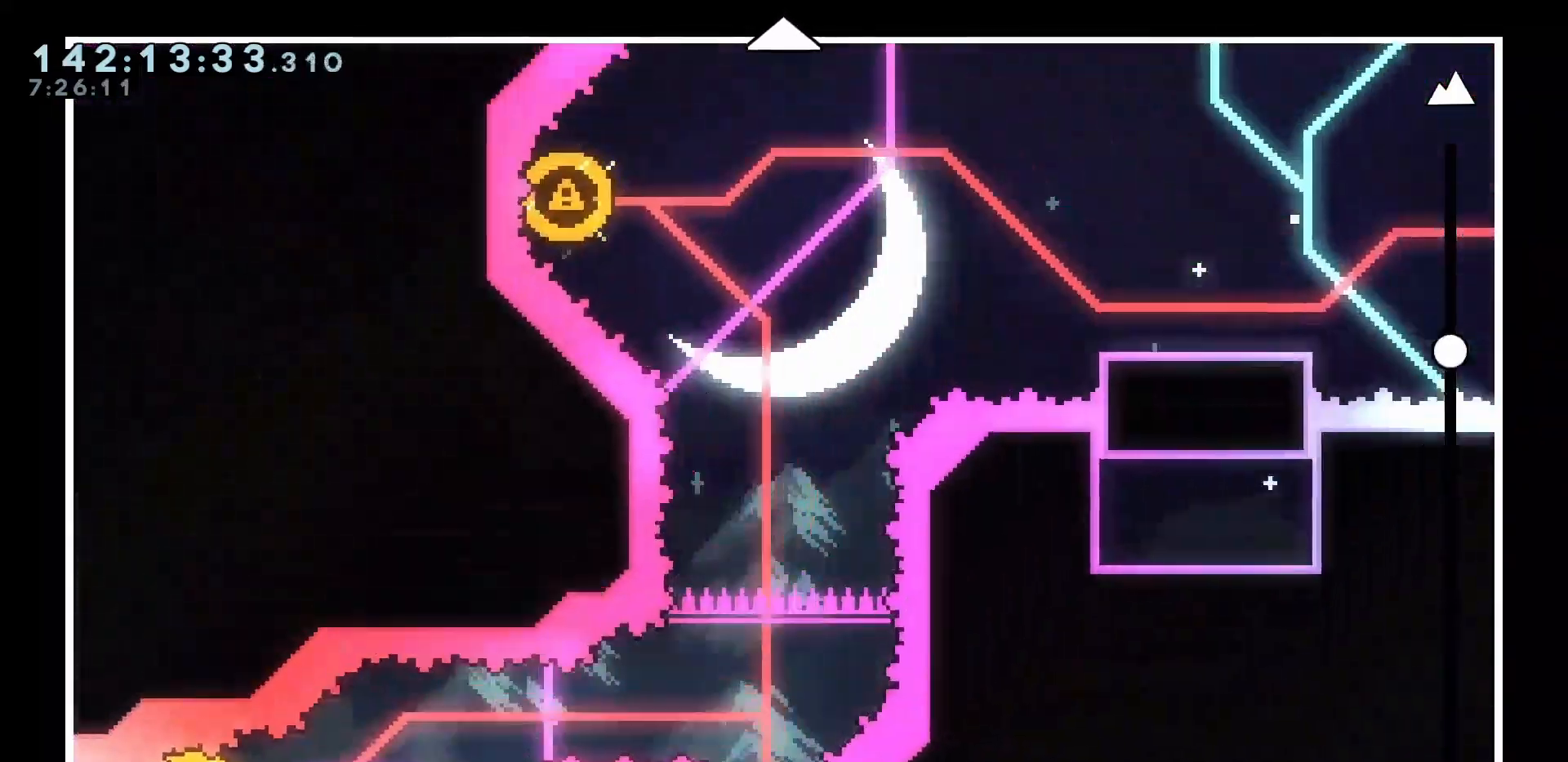
{"keys": ["up"], "events": []}
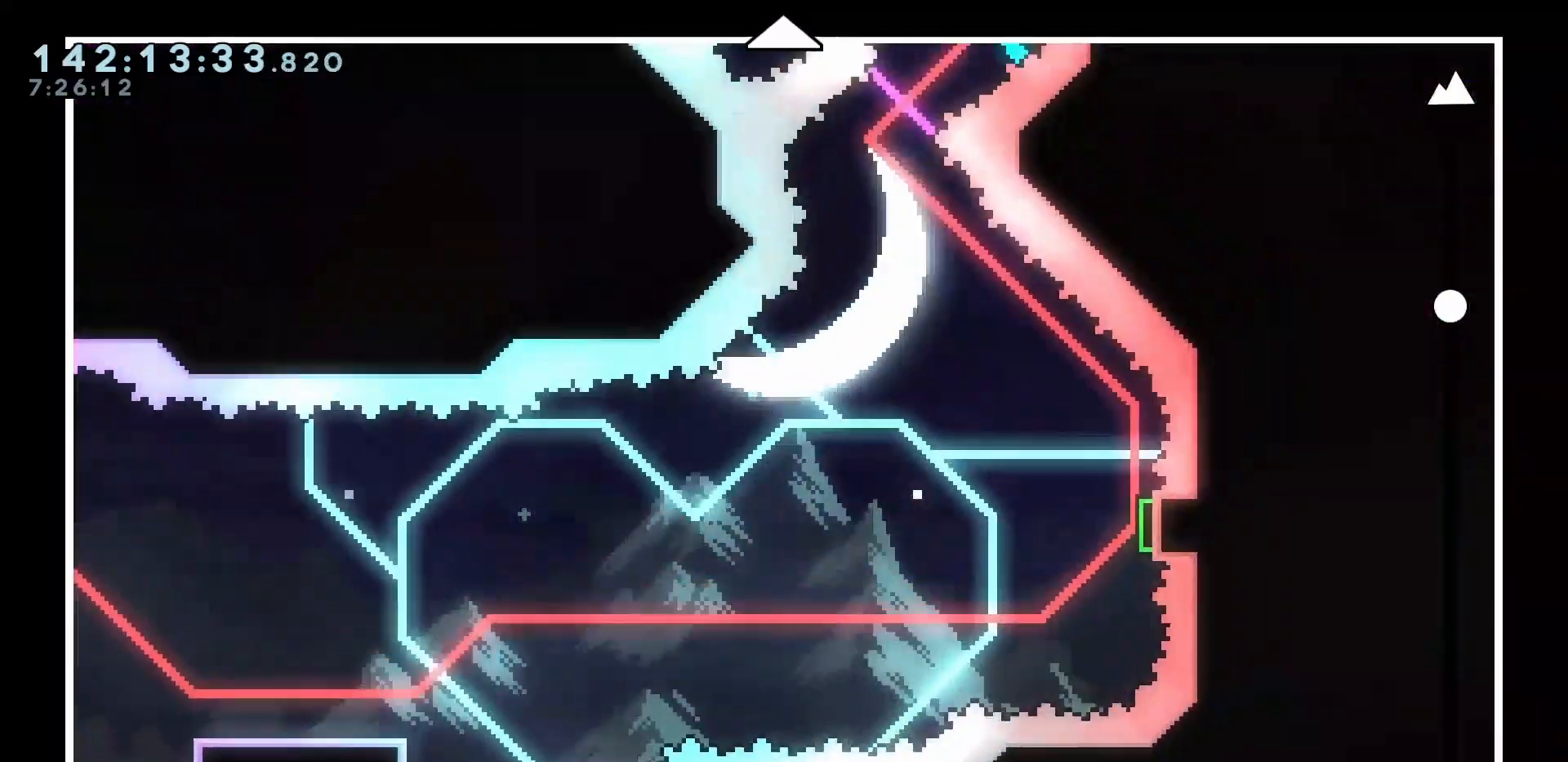
{"keys": ["up"], "events": []}
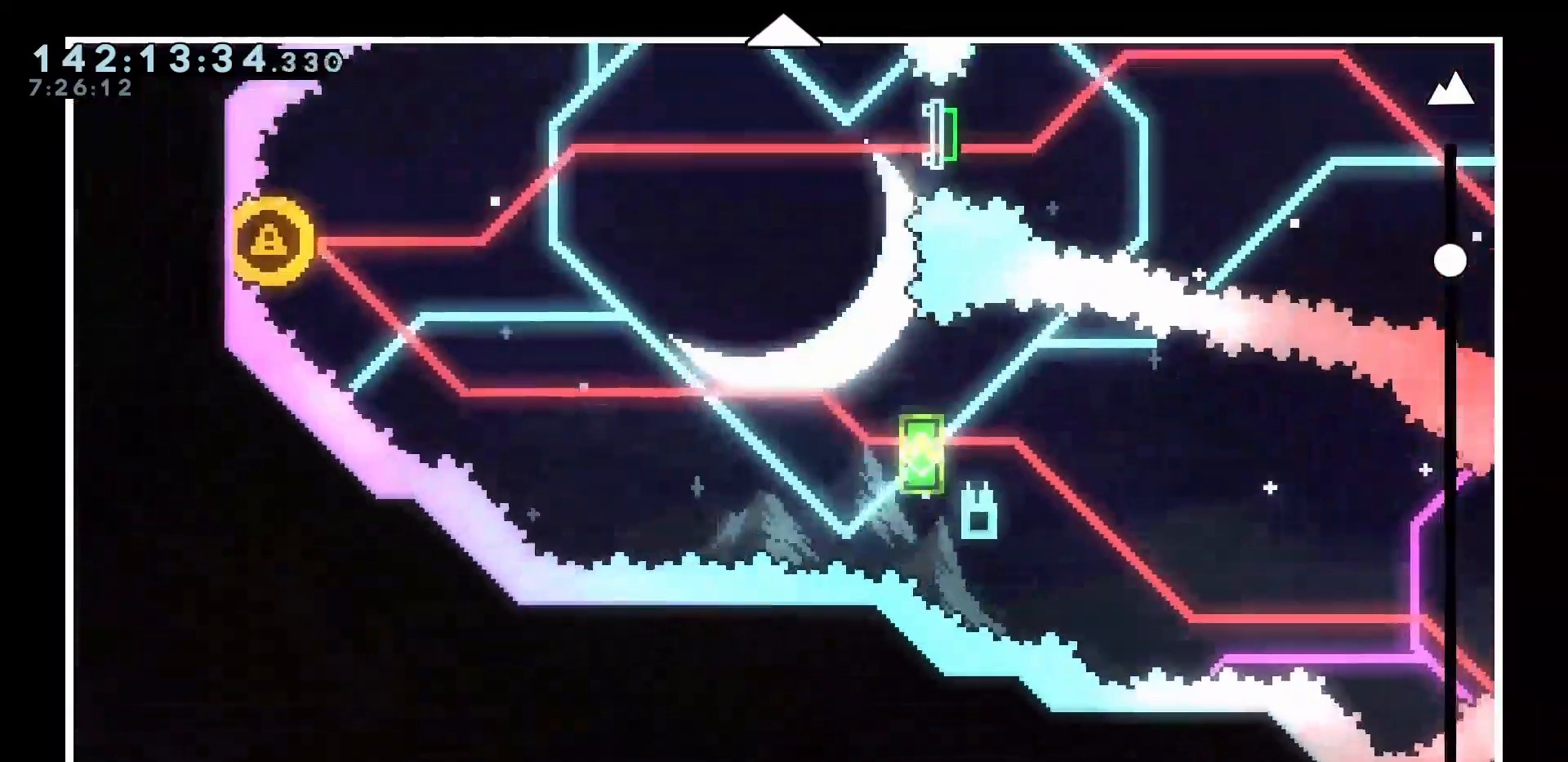
{"keys": ["up"], "events": []}
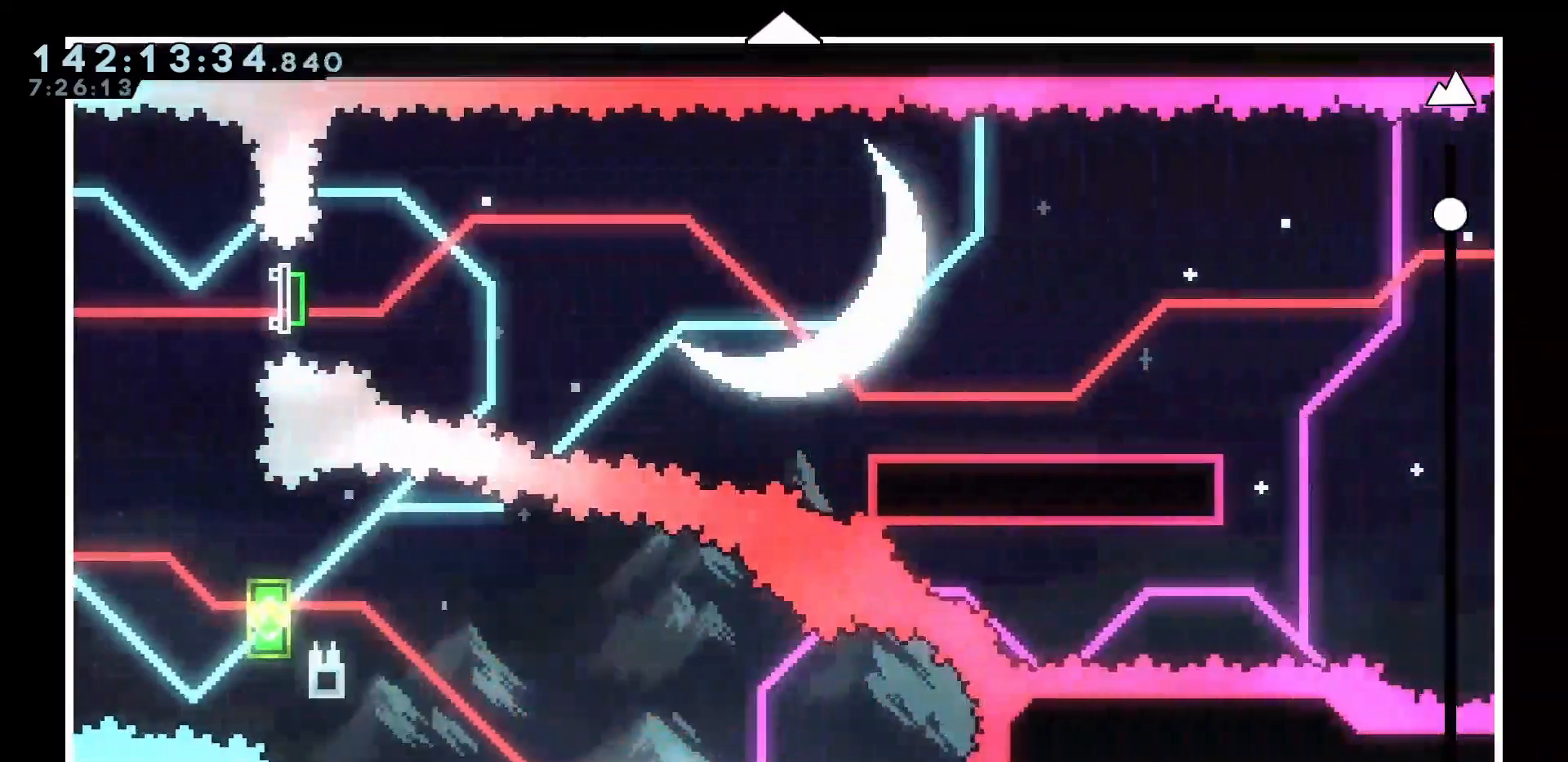
{"keys": ["up"], "events": []}
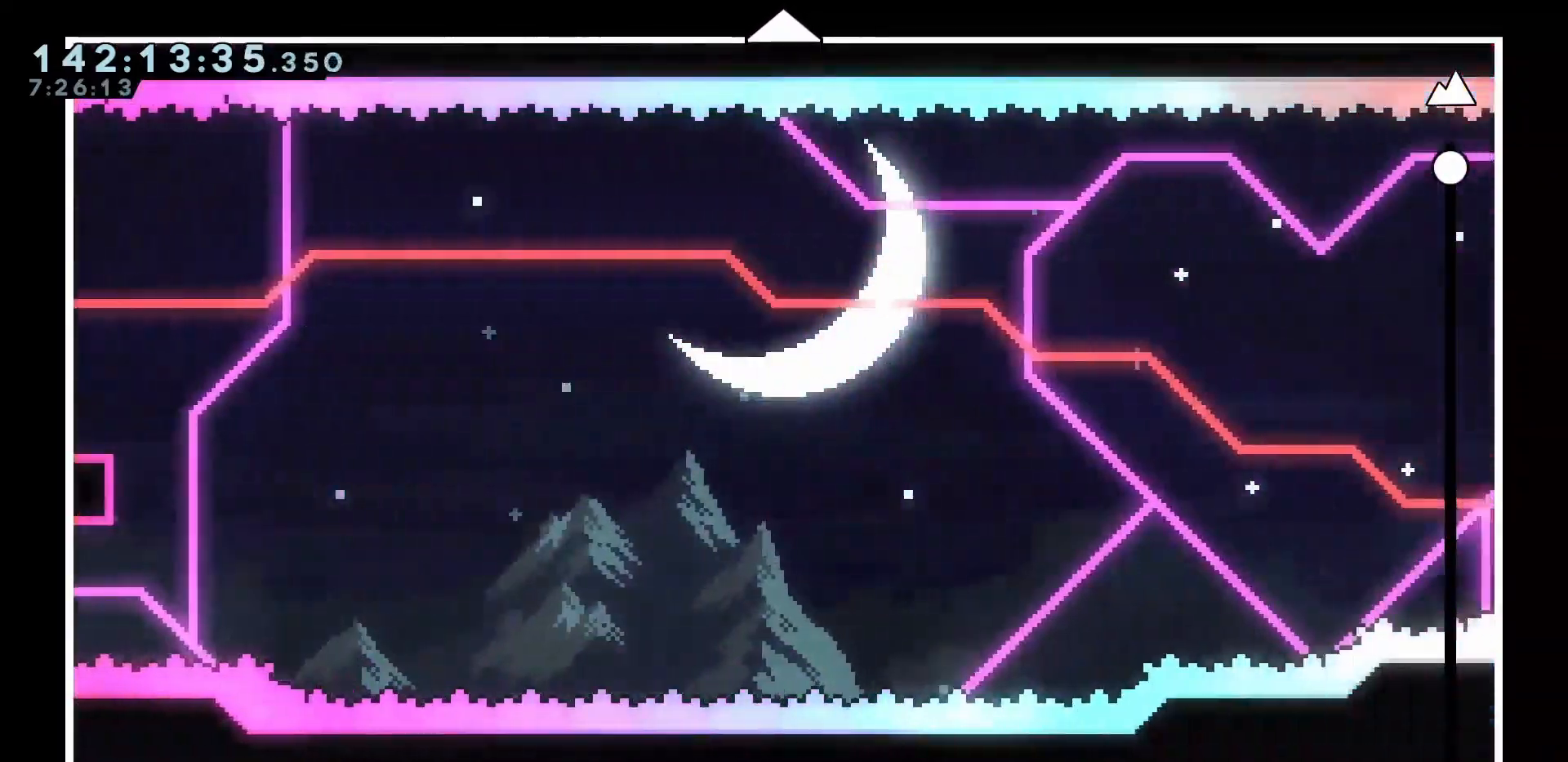
{"keys": ["up"], "events": []}
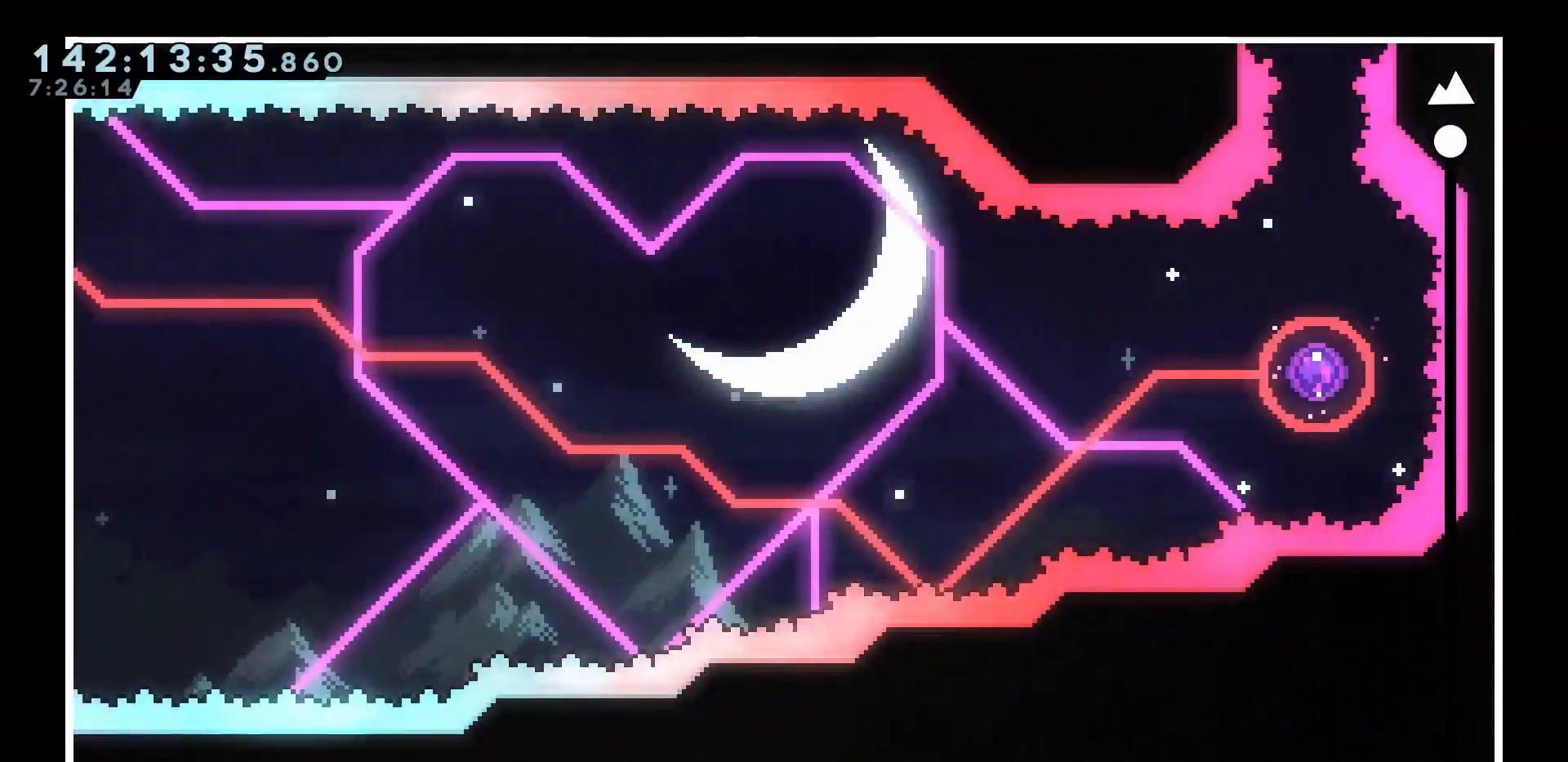
{"keys": [], "events": [[283, "up", "up"]]}
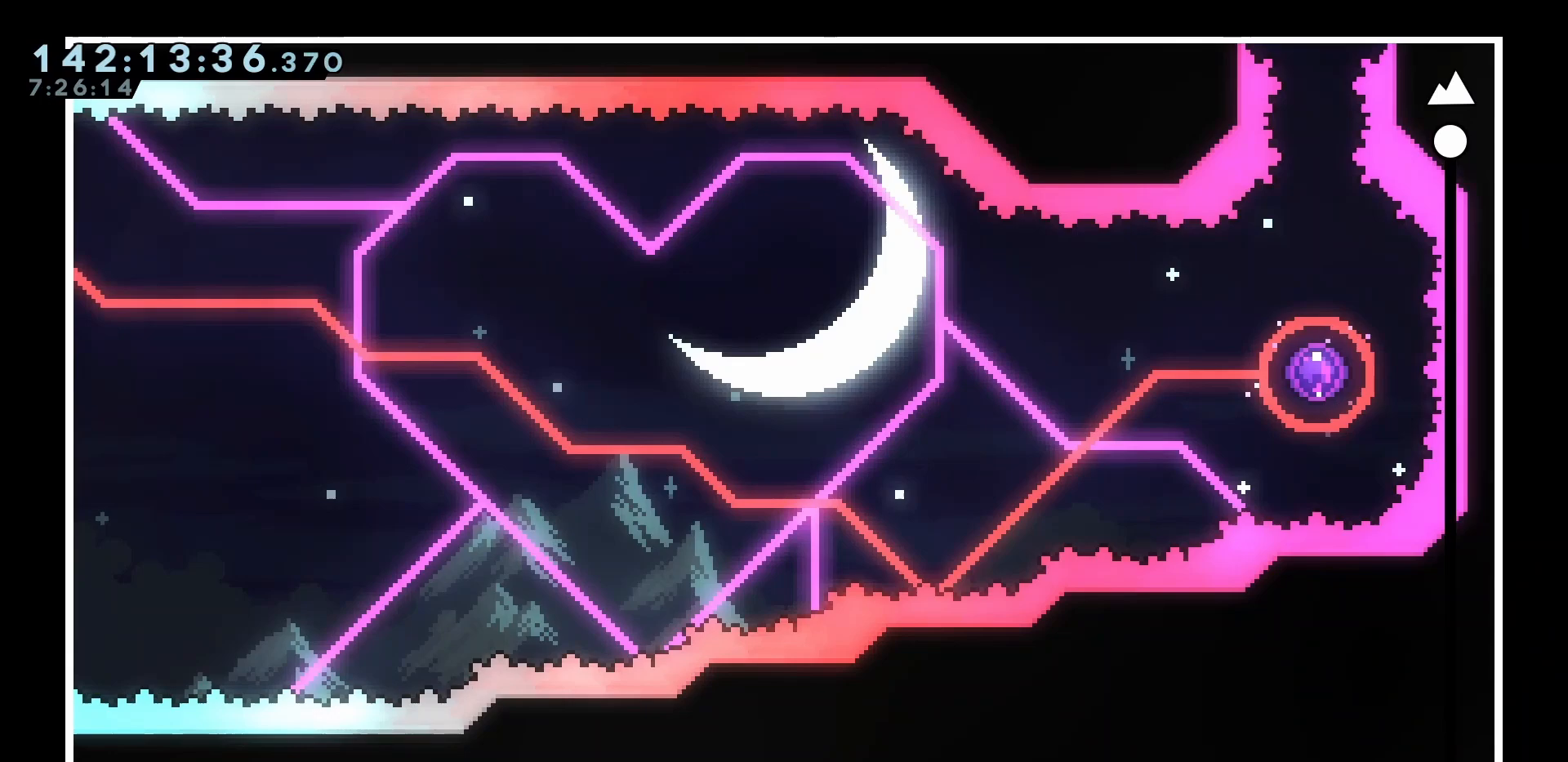
{"keys": [], "events": []}
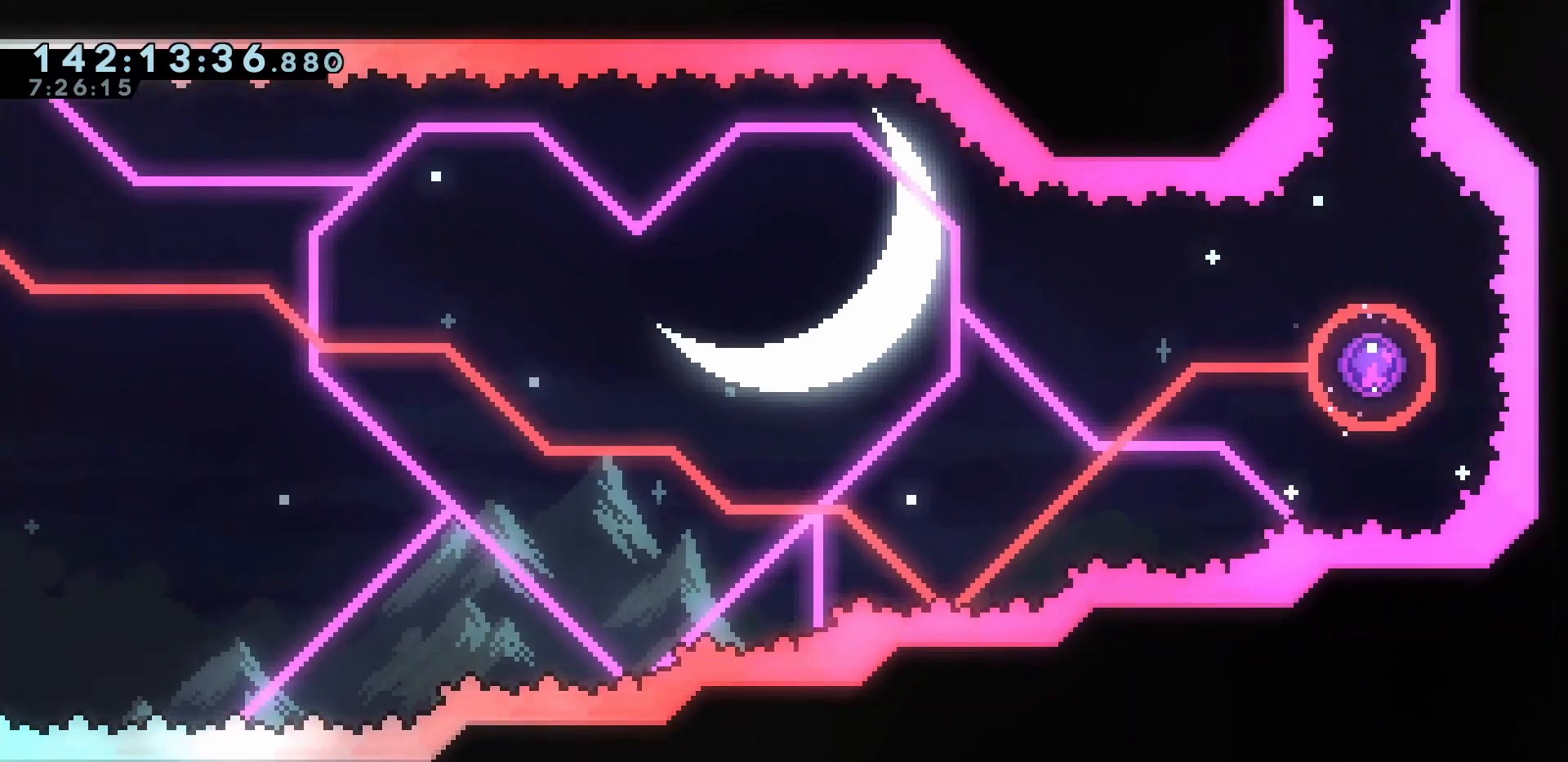
{"keys": [], "events": []}
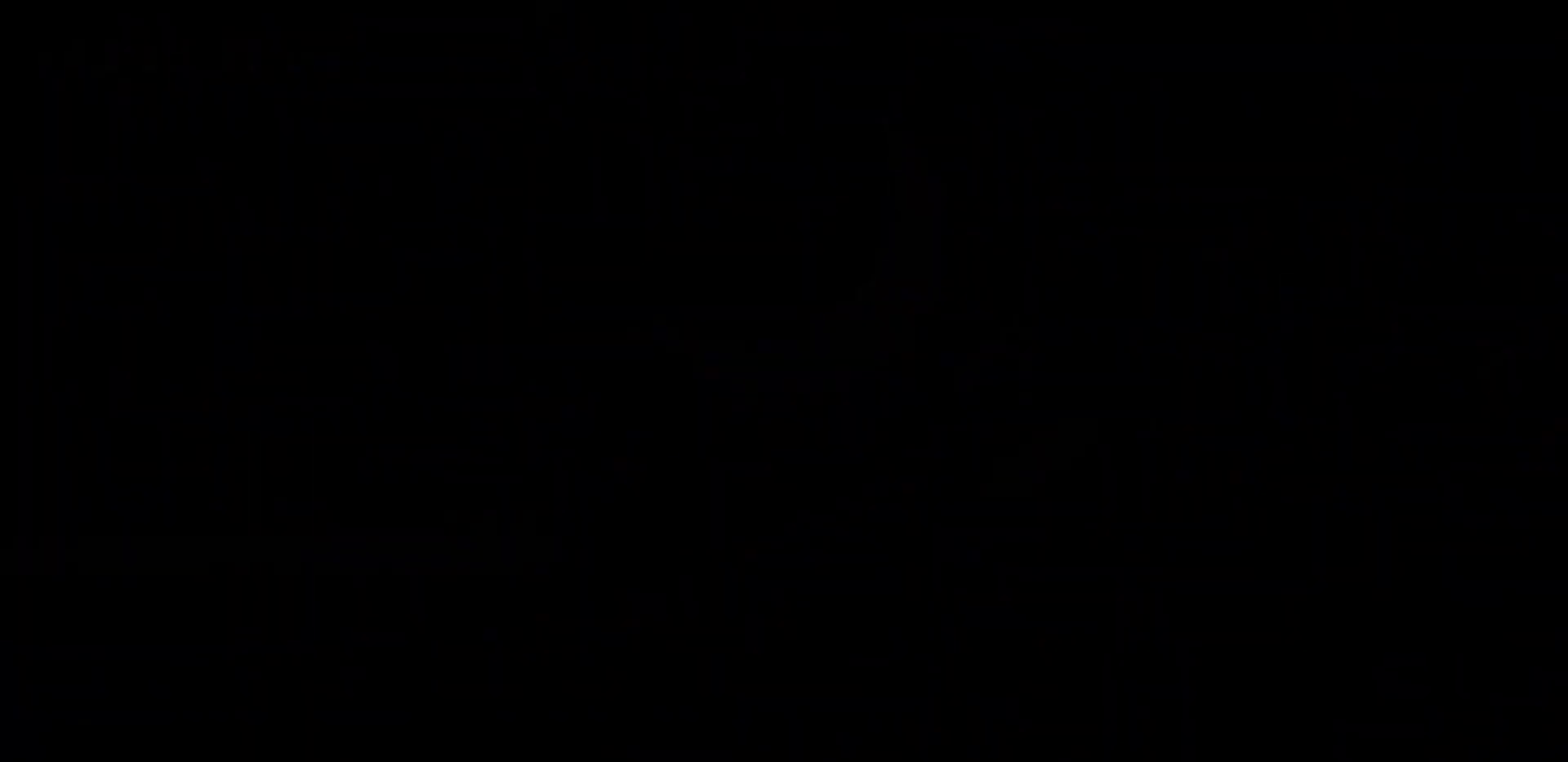
{"keys": [], "events": []}
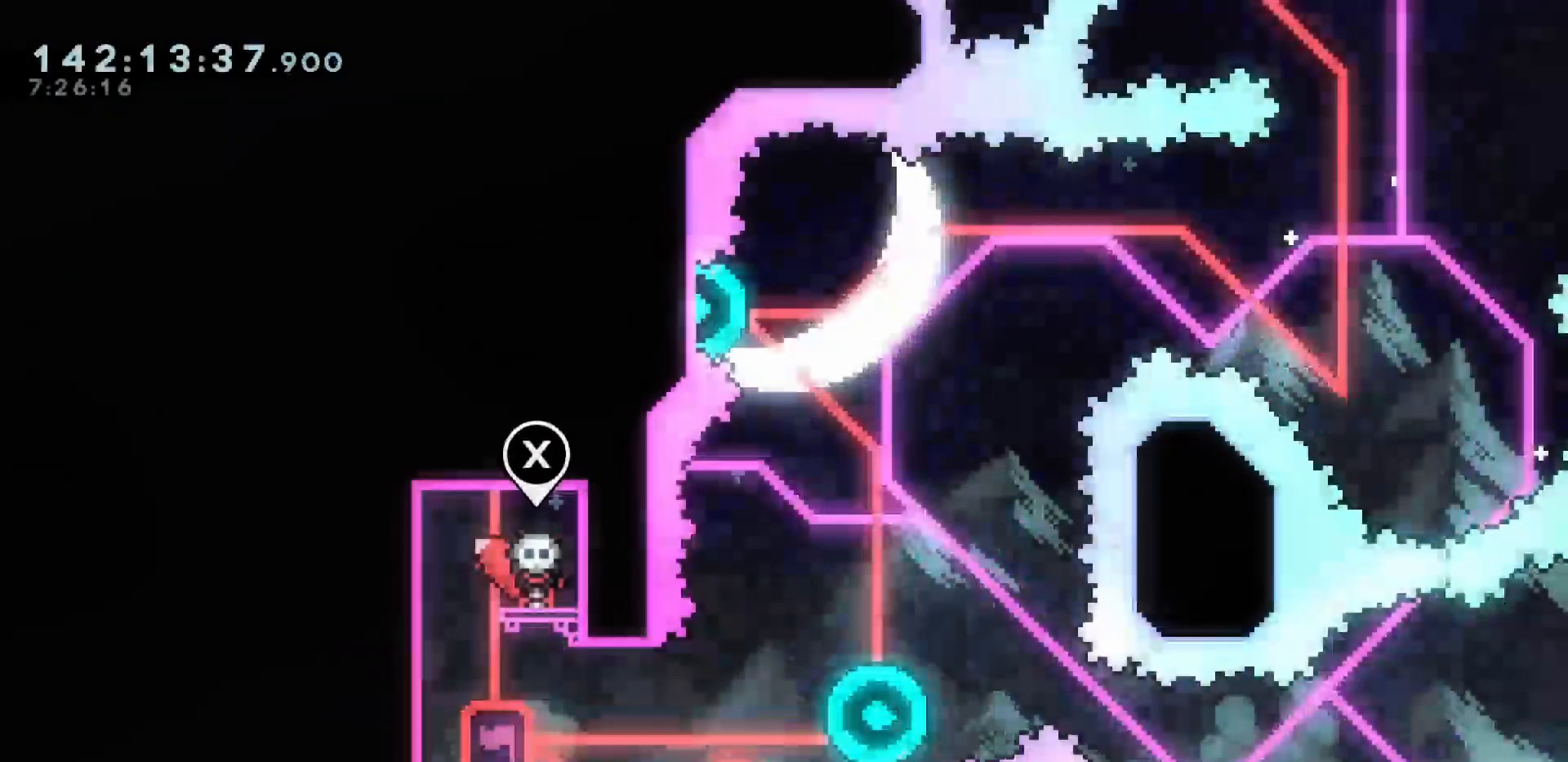
{"keys": ["down"], "events": [[283, "down", "down"], [333, "down", "up"], [467, "down", "down"]]}
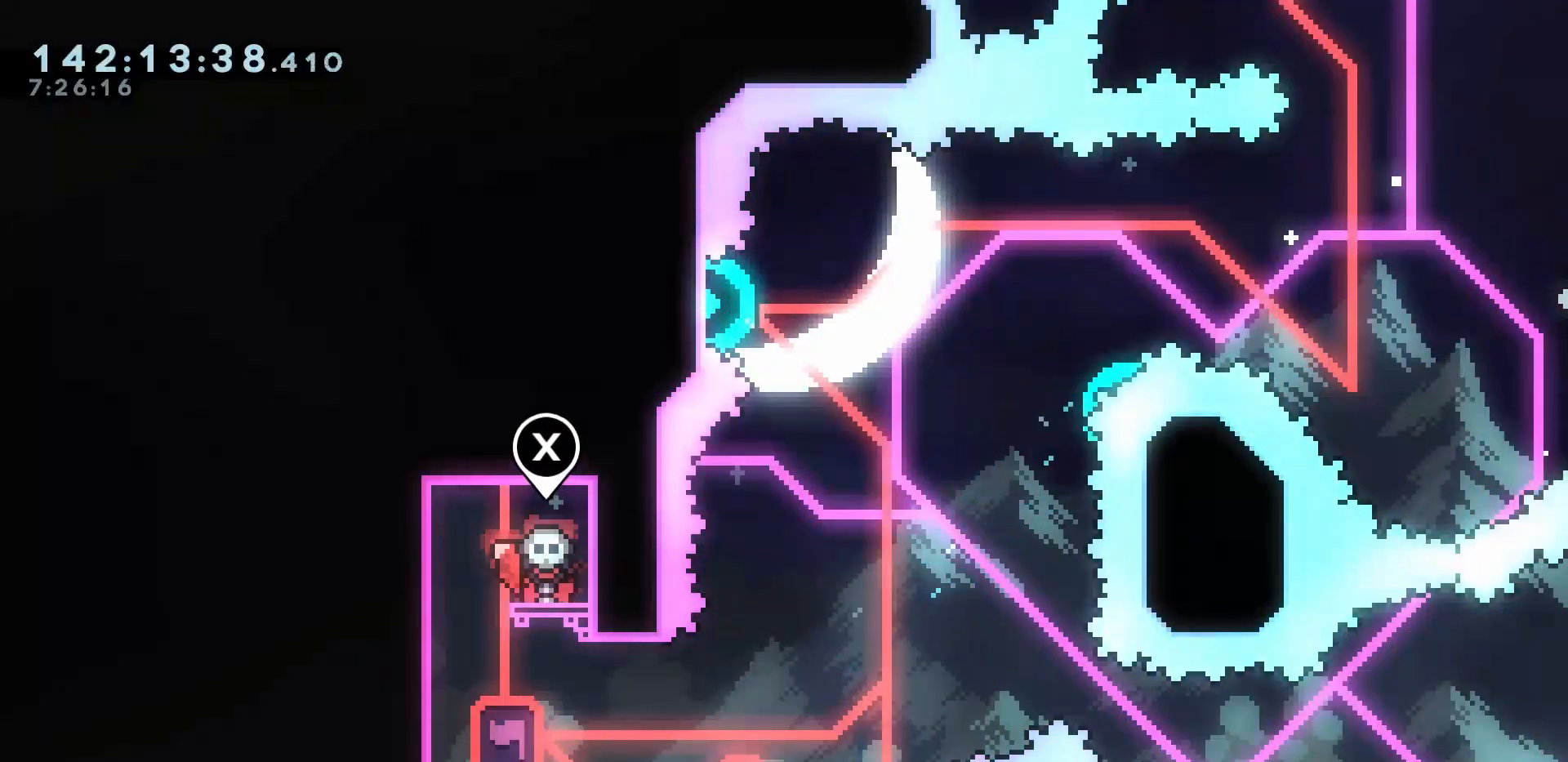
{"keys": ["left"], "events": [[17, "down", "up"], [117, "down", "down"], [200, "down", "up"], [350, "left", "down"]]}
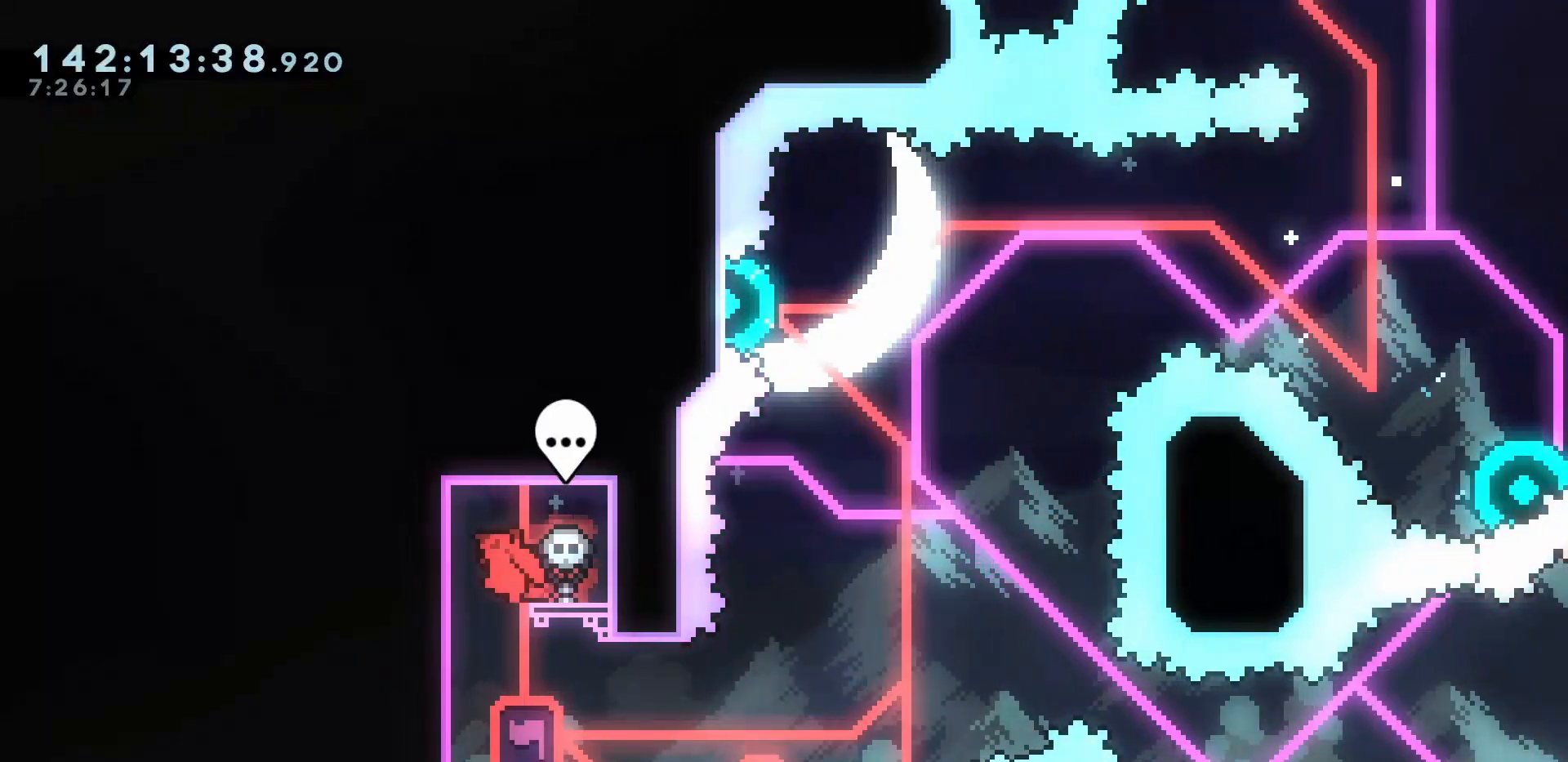
{"keys": ["right"], "events": [[50, "left", "up"], [267, "right", "down"]]}
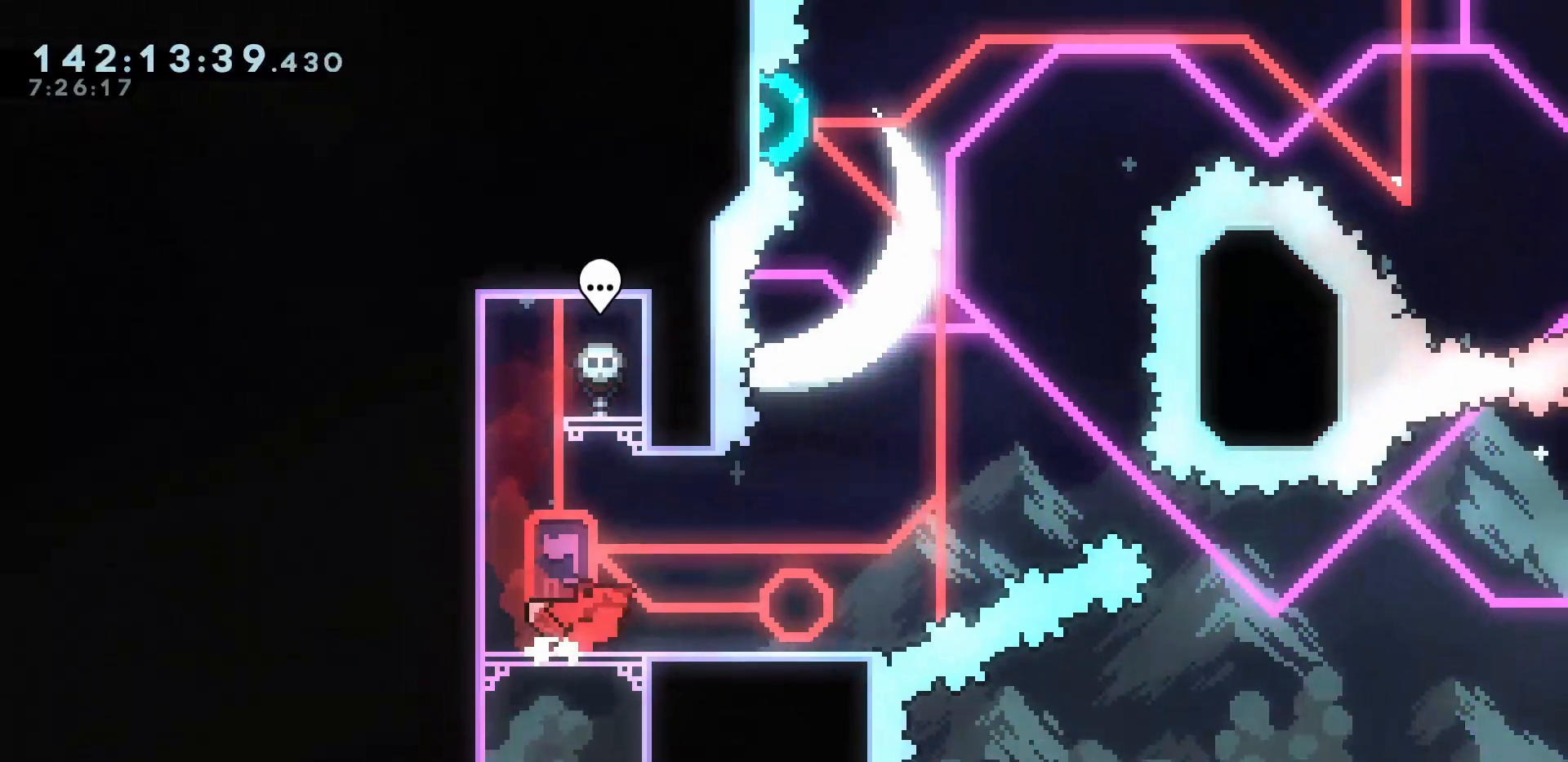
{"keys": [], "events": [[283, "right", "up"]]}
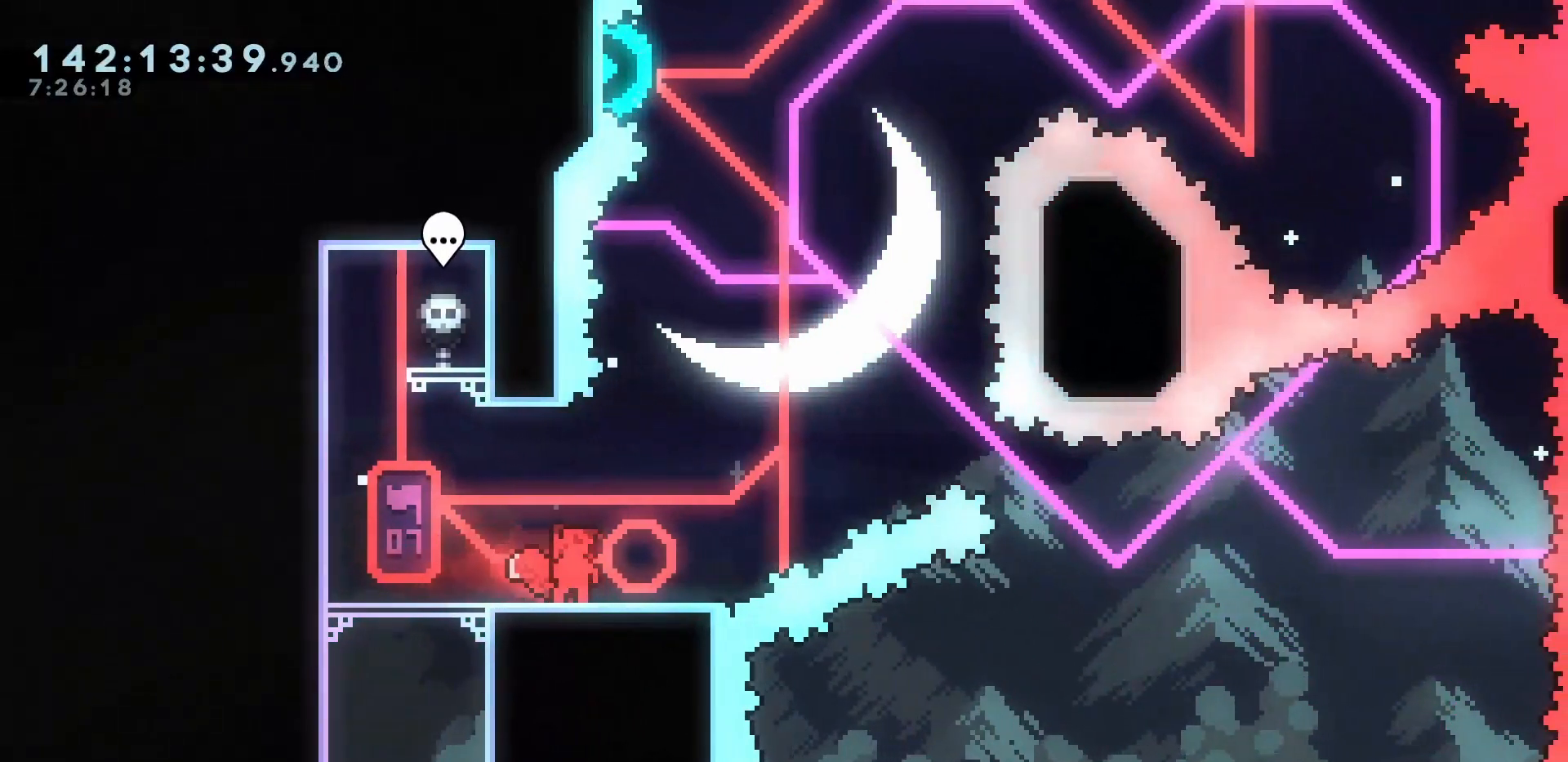
{"keys": [], "events": []}
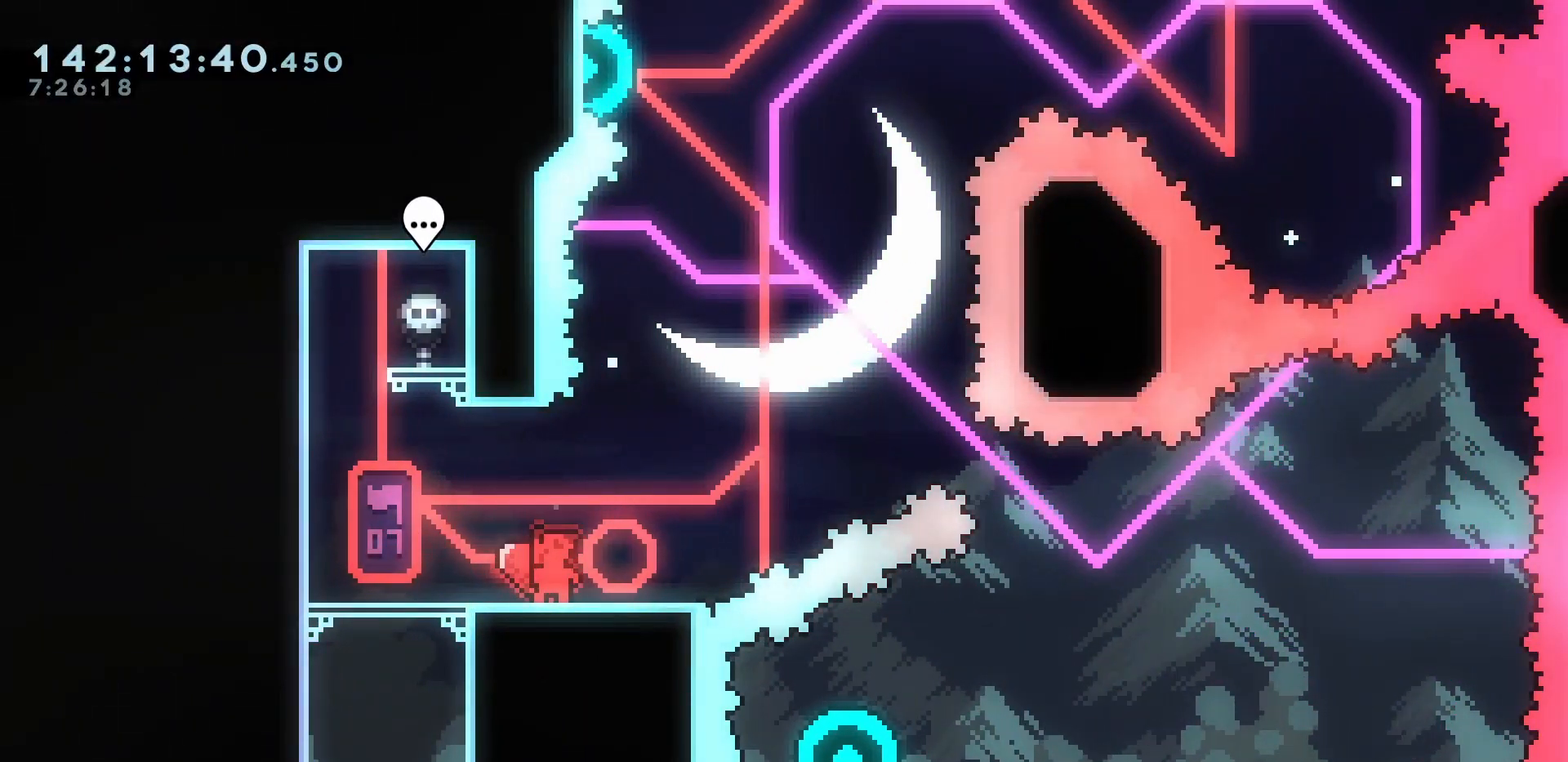
{"keys": ["dash", "down"], "events": [[433, "dash", "down"], [433, "down", "down"]]}
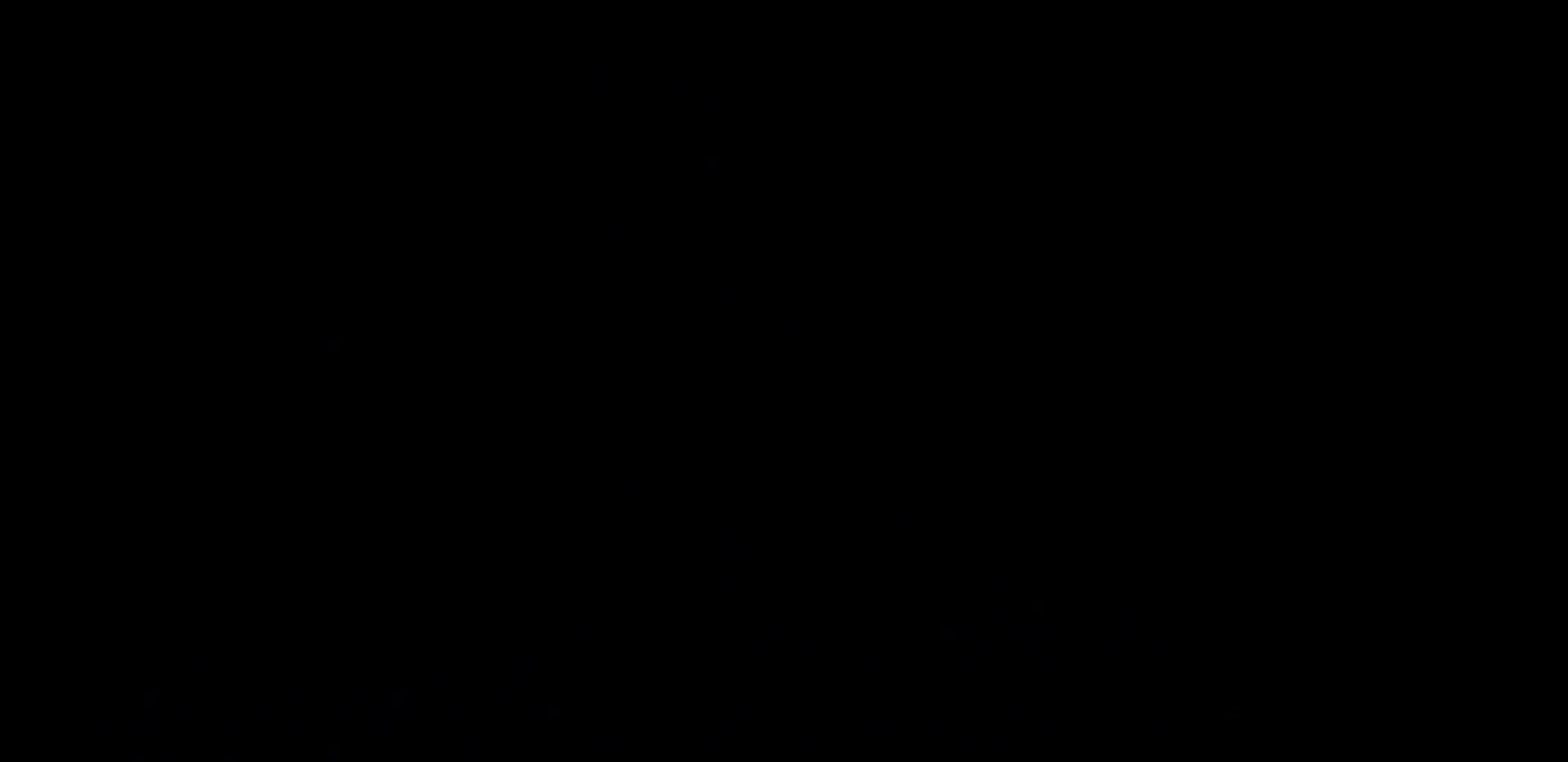
{"keys": [], "events": [[50, "dash", "up"], [50, "down", "up"], [50, "grab", "down"], [100, "grab", "up"]]}
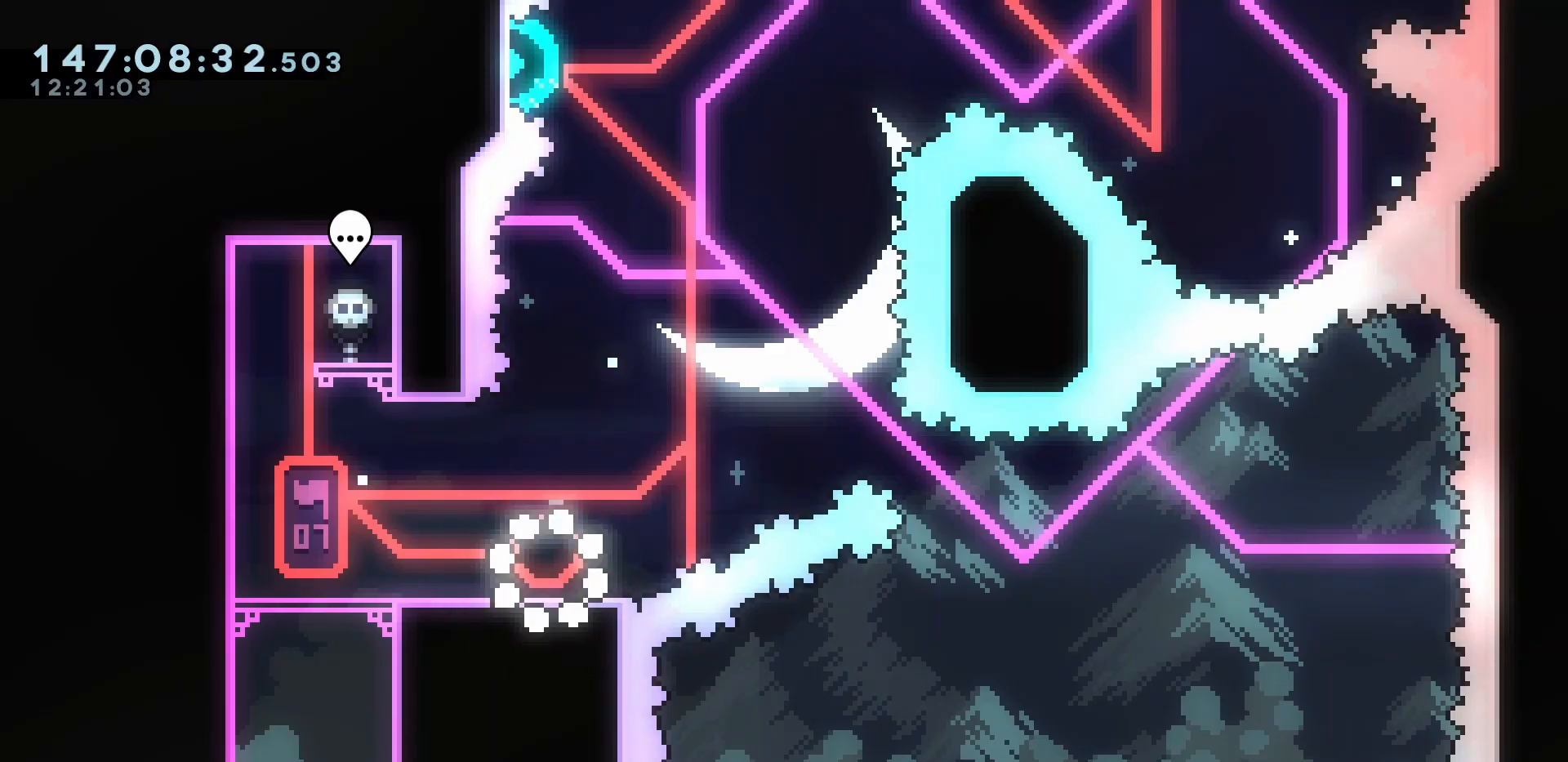
{"keys": ["jump", "right"], "events": [[200, "right", "down"], [317, "jump", "down"]]}
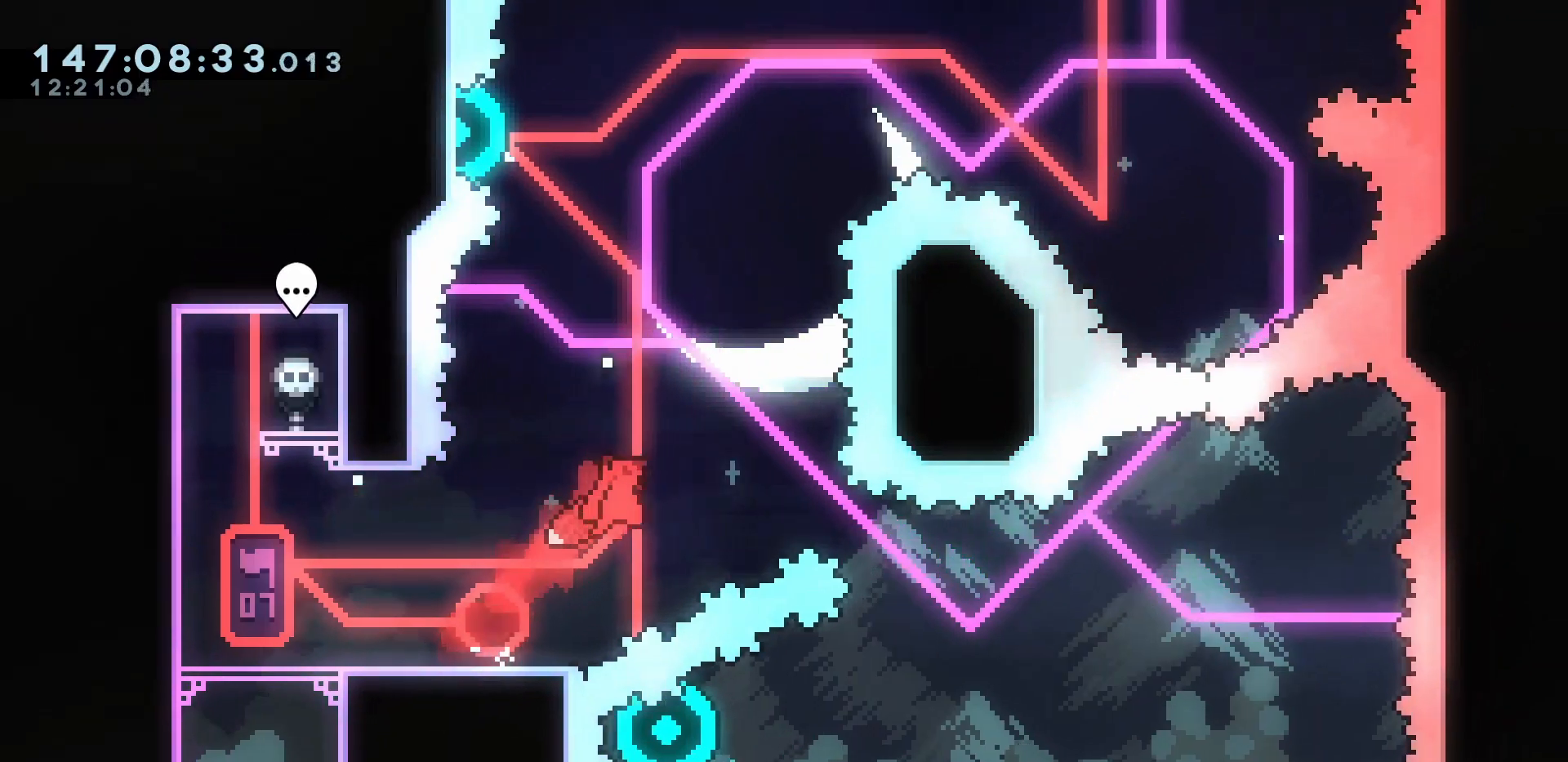
{"keys": ["jump"], "events": [[33, "right", "up"]]}
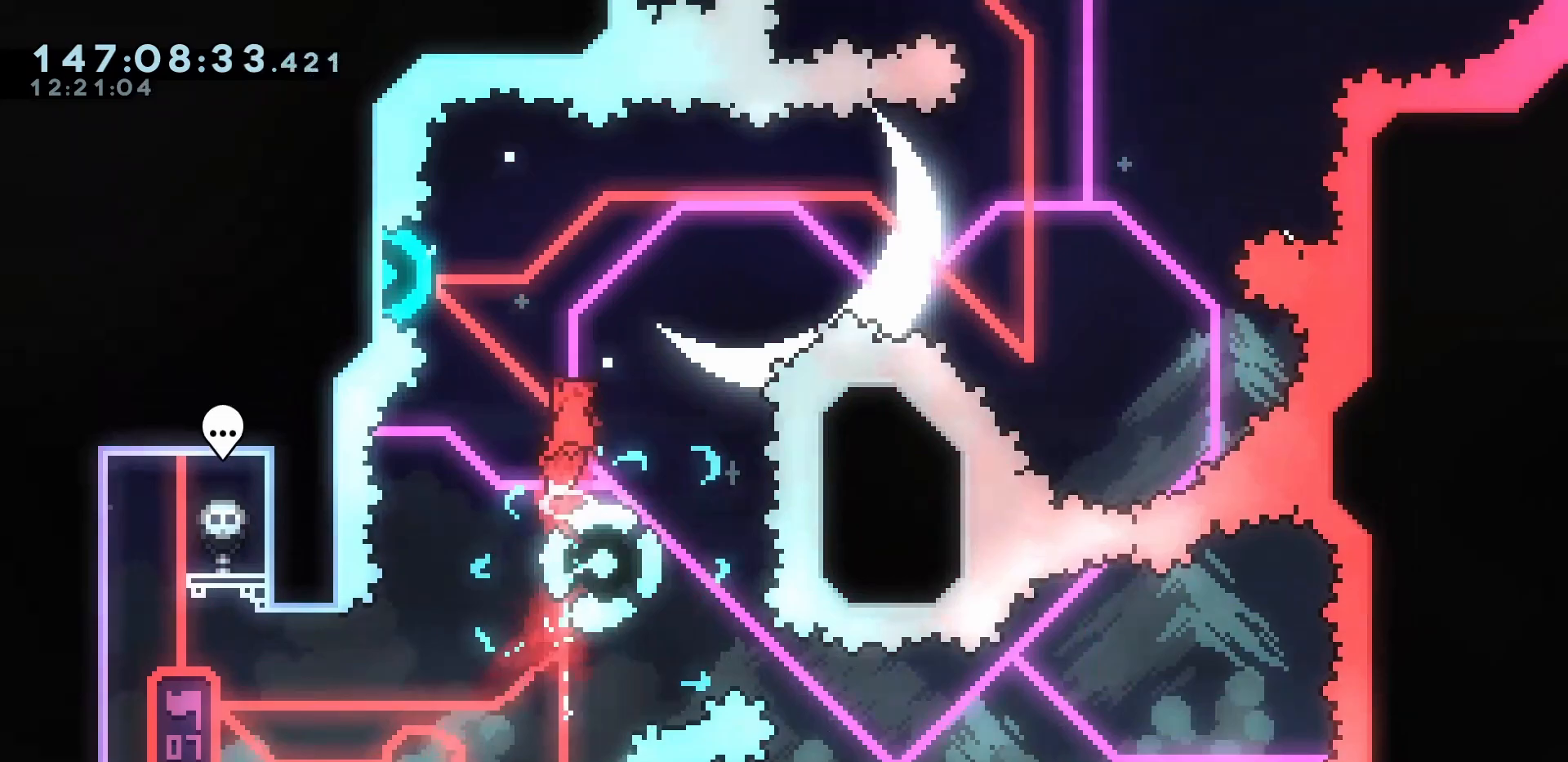
{"keys": ["right"], "events": [[83, "dash", "down"], [83, "left", "down"], [83, "up", "down"], [217, "right", "down"], [283, "dash", "up"], [283, "left", "up"], [283, "up", "up"], [417, "jump", "up"]]}
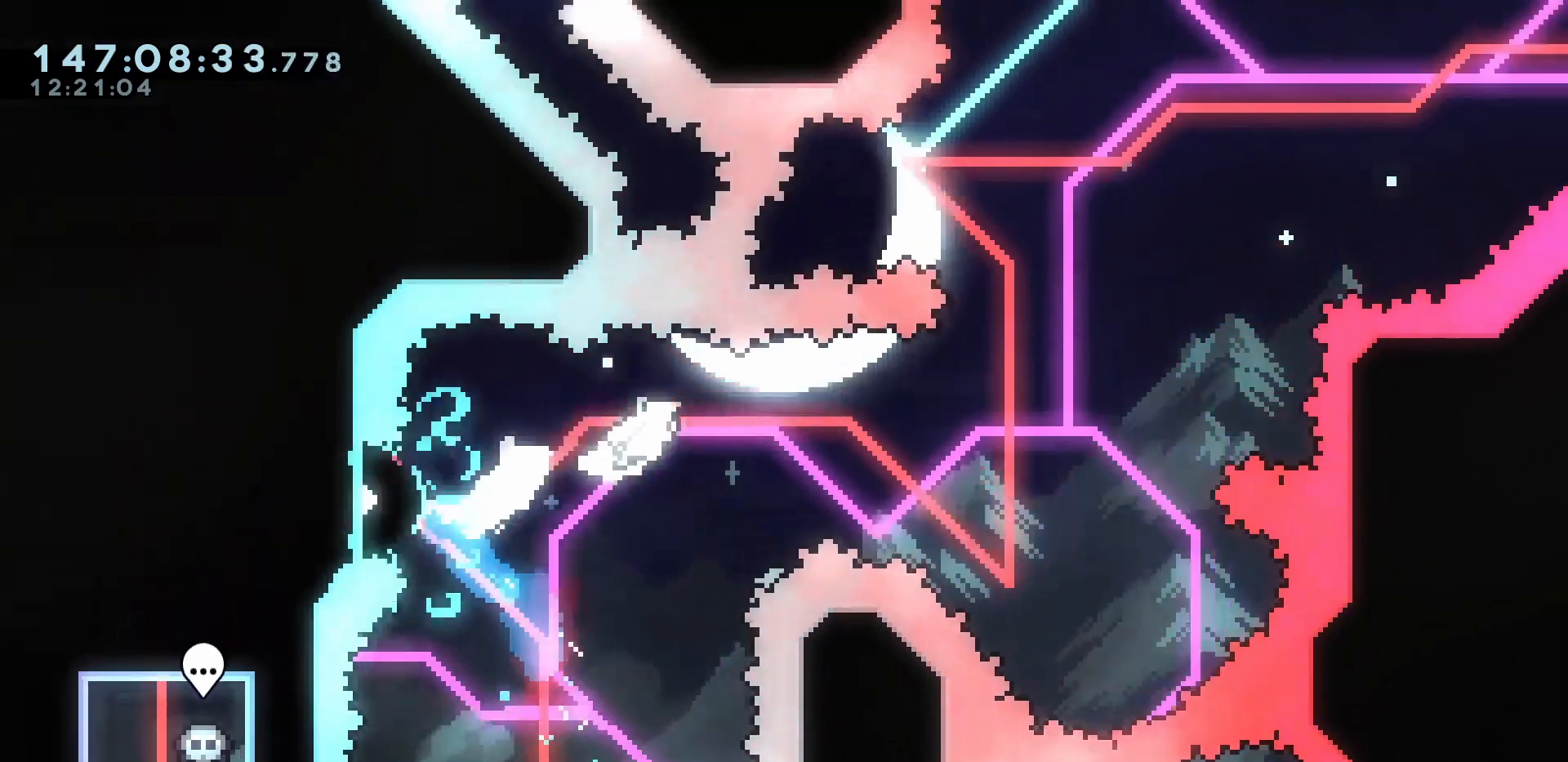
{"keys": [], "events": [[150, "dash", "down"], [150, "down", "down"], [333, "dash", "up"], [333, "down", "up"], [333, "right", "up"]]}